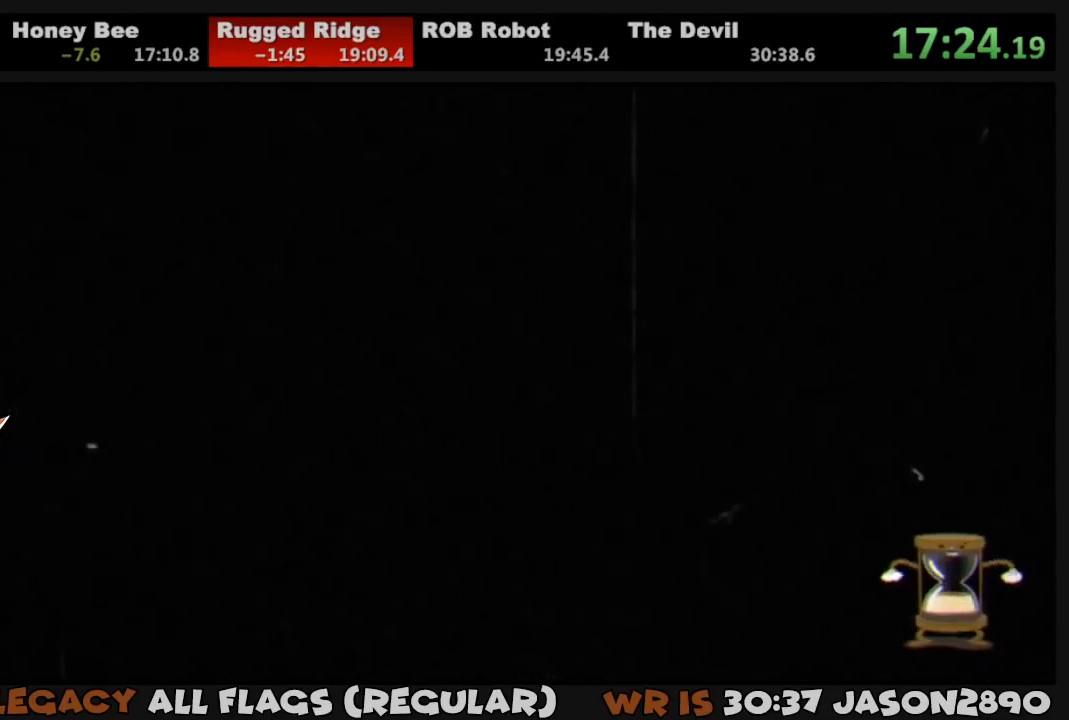
Gameplay with a controller (PlayStation layout); each line is a JSON object with the inputs held at the frame after it. "events" lists button and stick changes between this image and that frame as [ms after this image, input, new state], when the widget could be followed in between.
{"buttons": ["DPAD_UP", "DPAD_LEFT"], "left_stick": "center", "right_stick": "center", "events": []}
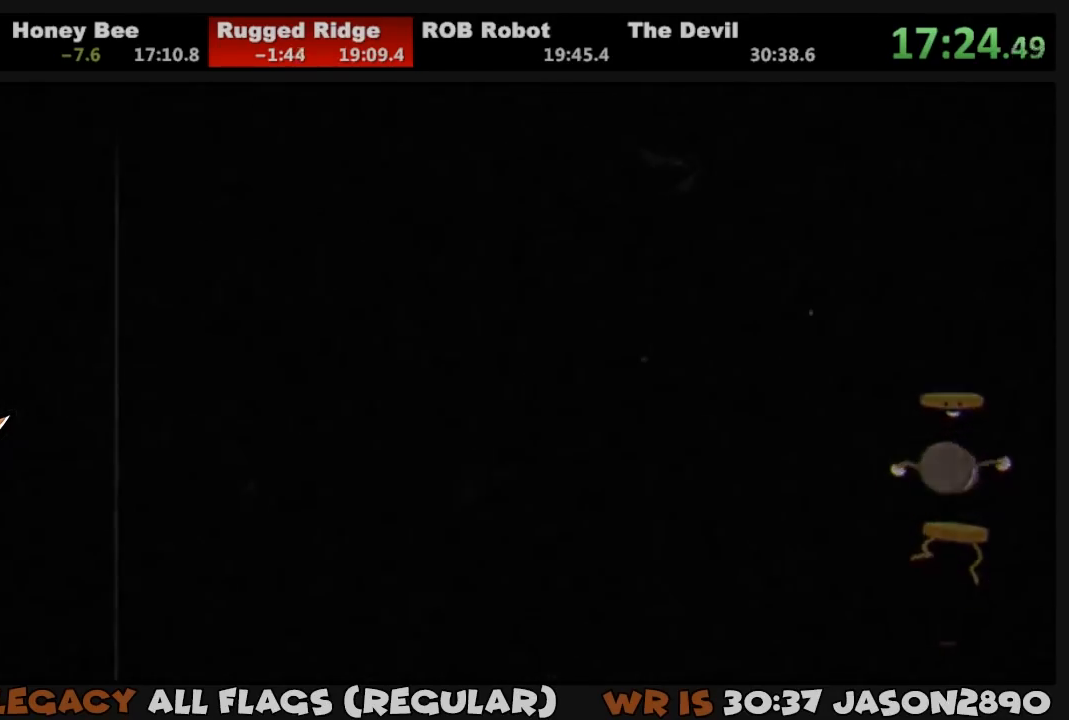
{"buttons": ["DPAD_UP", "DPAD_LEFT"], "left_stick": "center", "right_stick": "center", "events": []}
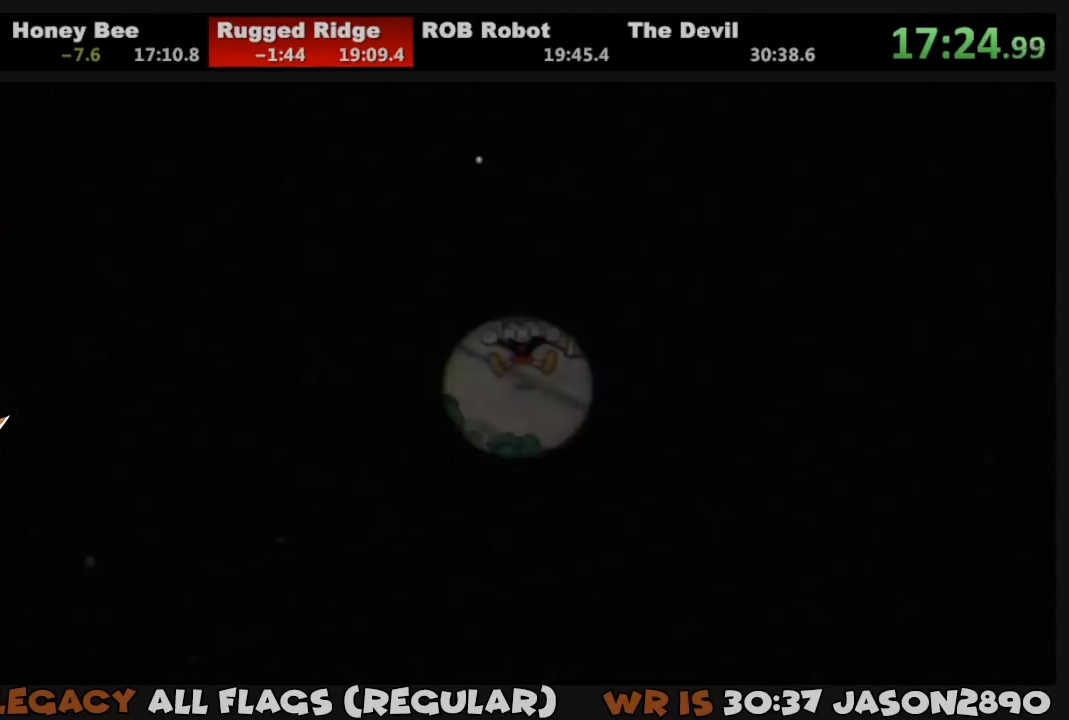
{"buttons": ["DPAD_UP", "DPAD_LEFT"], "left_stick": "center", "right_stick": "center", "events": []}
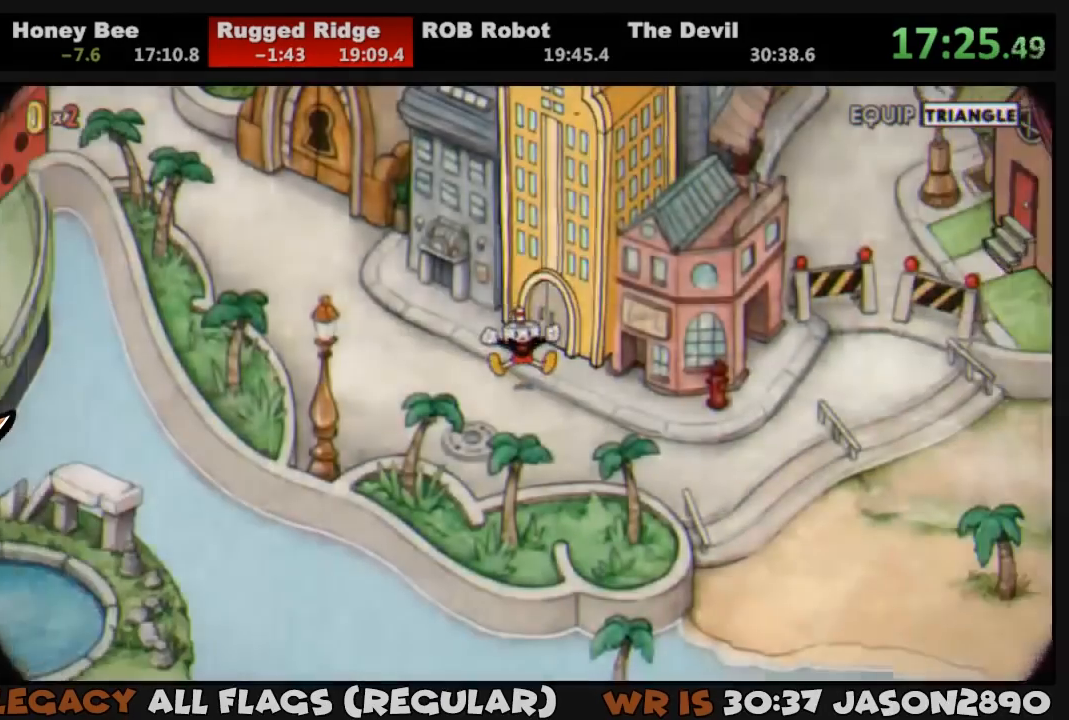
{"buttons": ["DPAD_LEFT"], "left_stick": "center", "right_stick": "center", "events": [[450, "DPAD_UP", "up"]]}
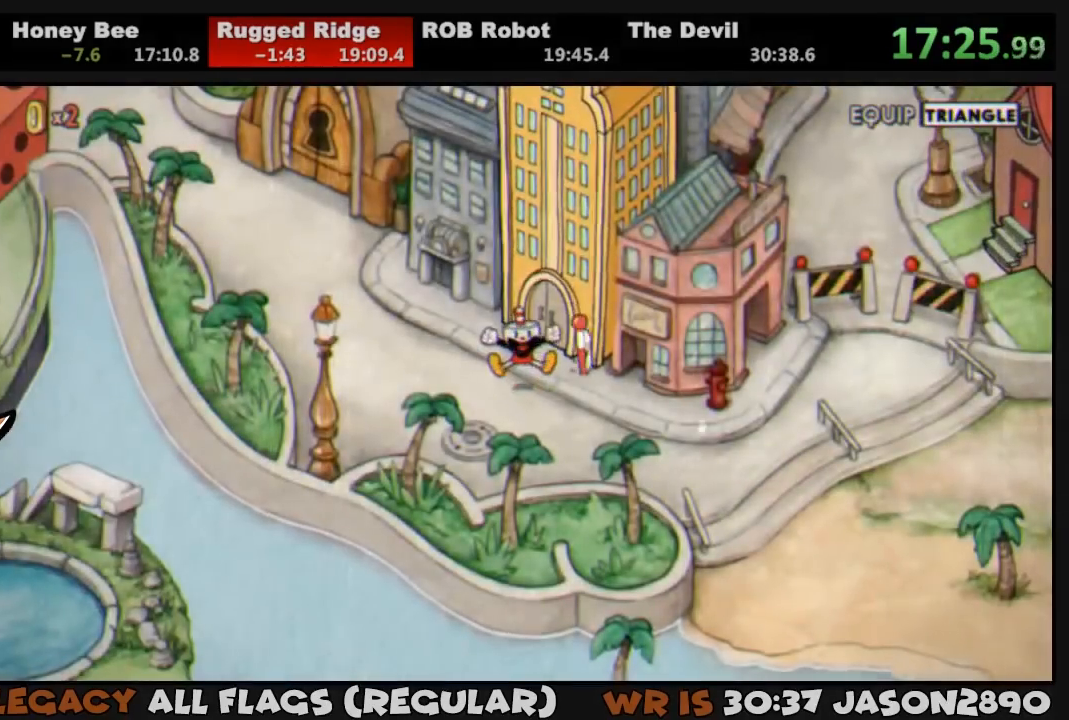
{"buttons": ["DPAD_UP", "DPAD_LEFT"], "left_stick": "center", "right_stick": "center", "events": [[17, "DPAD_LEFT", "up"], [150, "DPAD_LEFT", "down"], [150, "DPAD_UP", "down"]]}
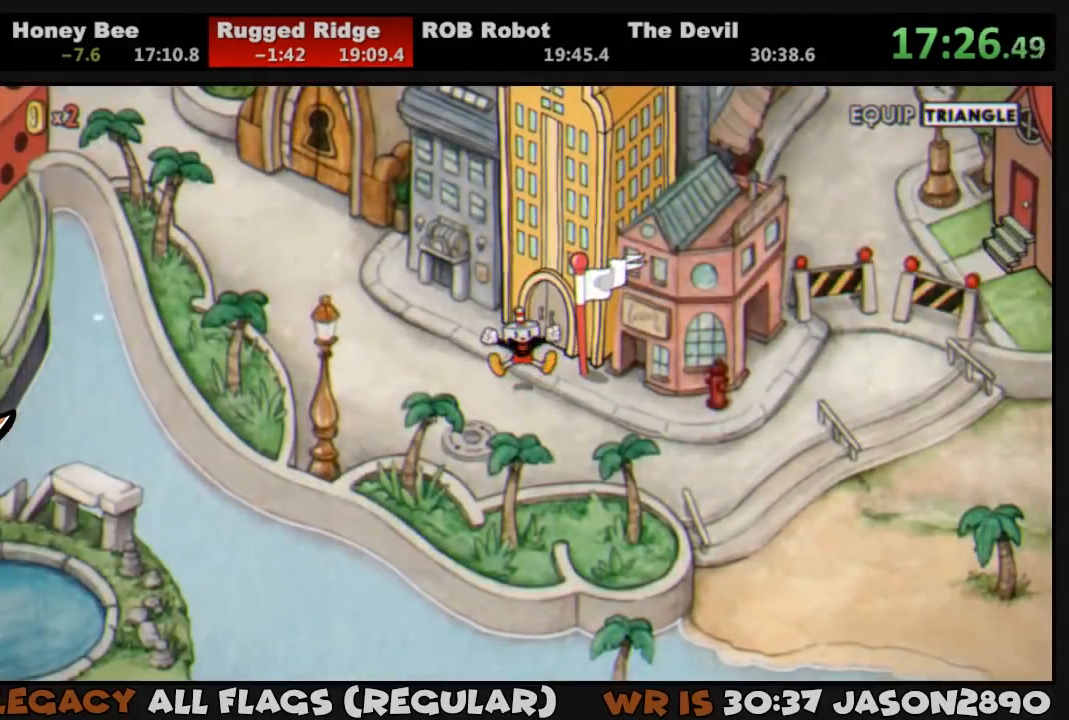
{"buttons": ["DPAD_UP", "DPAD_LEFT"], "left_stick": "center", "right_stick": "center", "events": []}
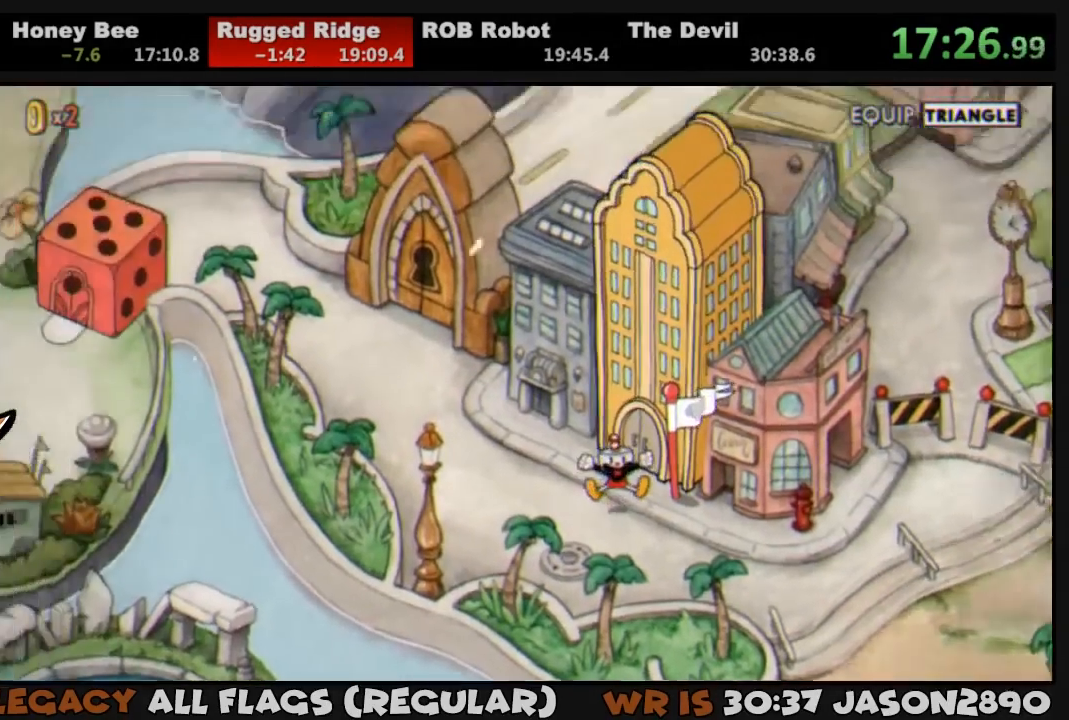
{"buttons": ["DPAD_UP", "DPAD_LEFT"], "left_stick": "center", "right_stick": "center", "events": []}
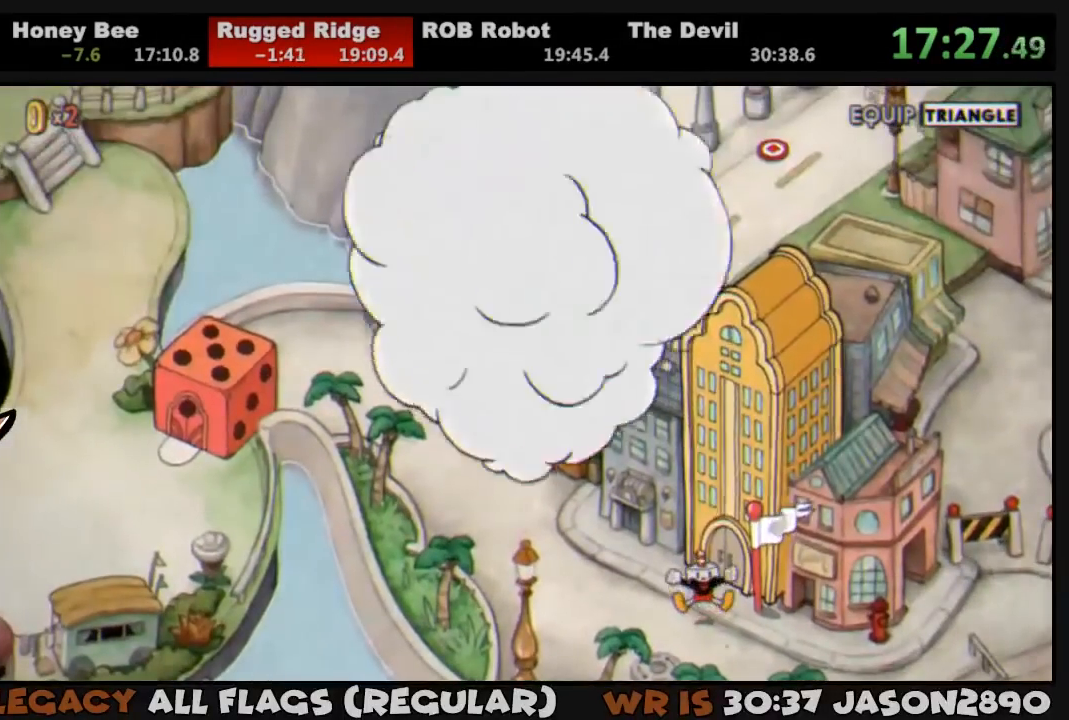
{"buttons": ["DPAD_UP", "DPAD_LEFT"], "left_stick": "center", "right_stick": "center", "events": []}
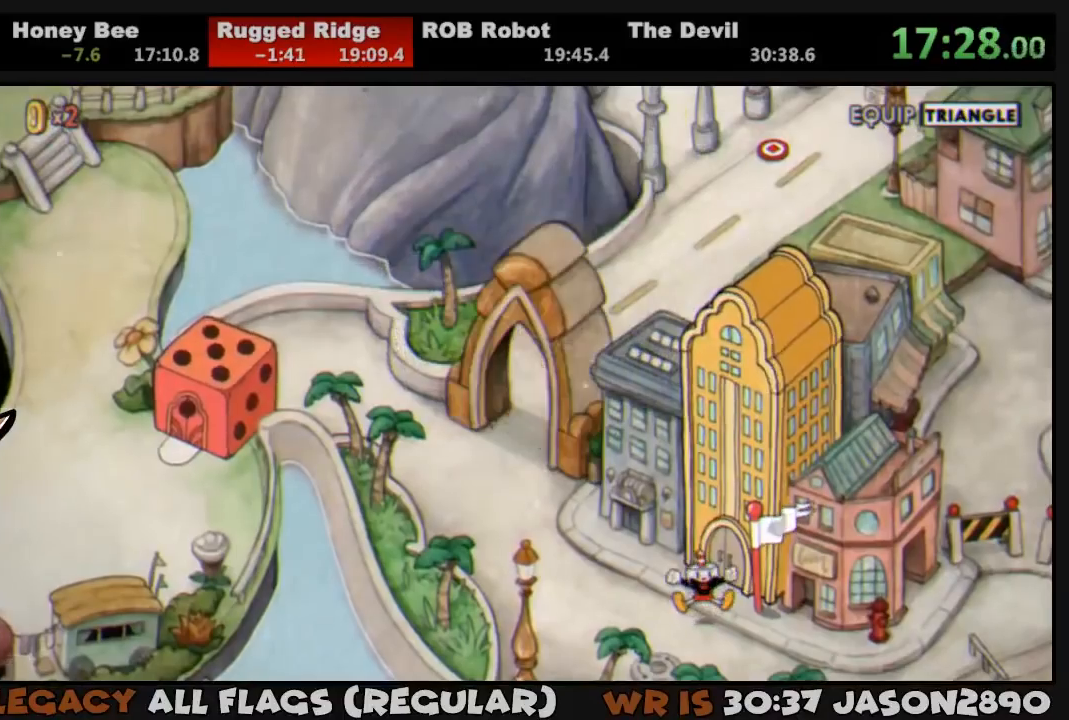
{"buttons": ["DPAD_UP", "DPAD_LEFT"], "left_stick": "center", "right_stick": "center", "events": []}
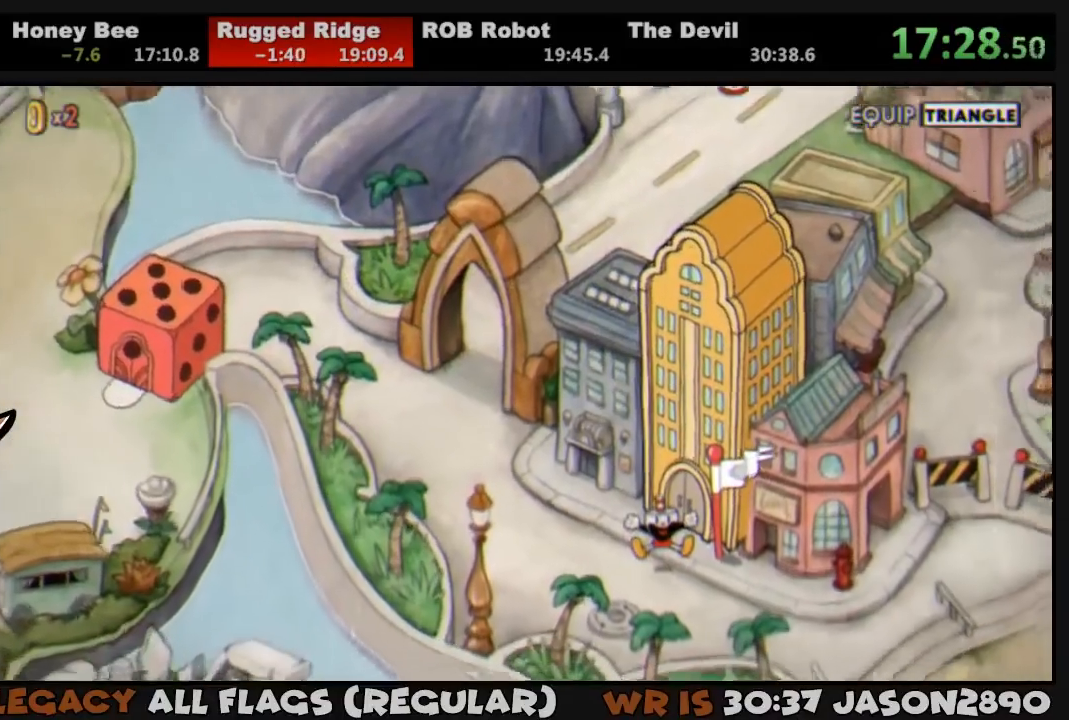
{"buttons": ["DPAD_UP", "DPAD_LEFT"], "left_stick": "center", "right_stick": "center", "events": []}
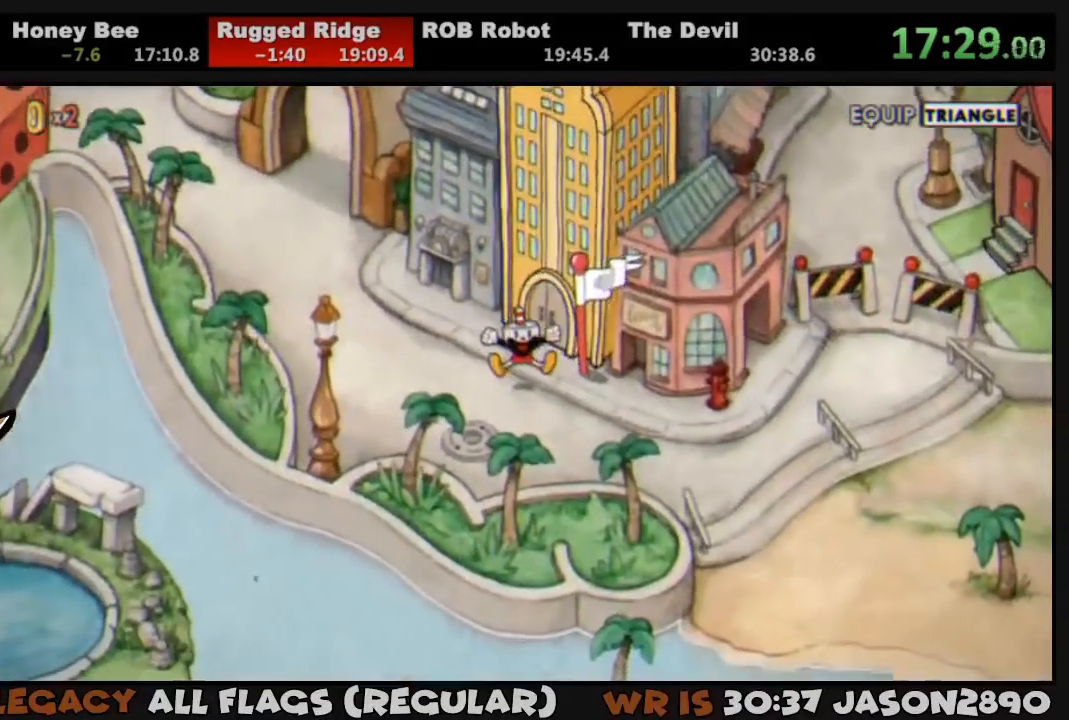
{"buttons": ["DPAD_UP", "DPAD_LEFT"], "left_stick": "center", "right_stick": "center", "events": []}
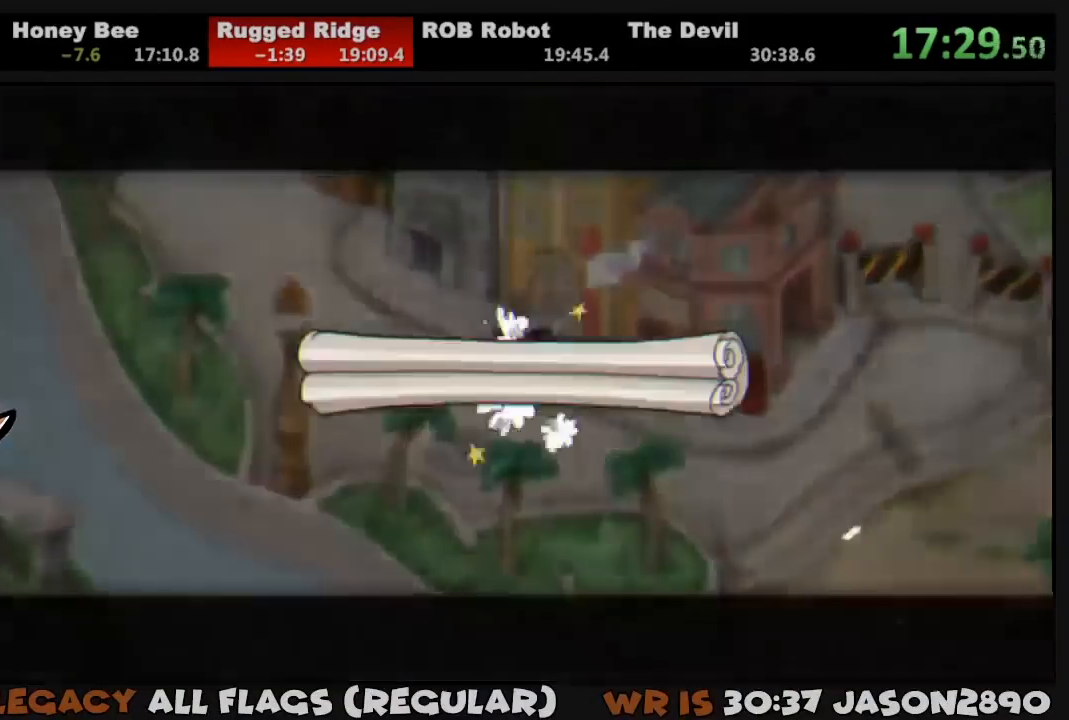
{"buttons": ["CROSS", "DPAD_UP", "DPAD_LEFT"], "left_stick": "center", "right_stick": "center", "events": [[283, "CROSS", "down"], [317, "CROSS", "up"], [383, "CROSS", "down"], [417, "CROSS", "up"], [483, "CROSS", "down"]]}
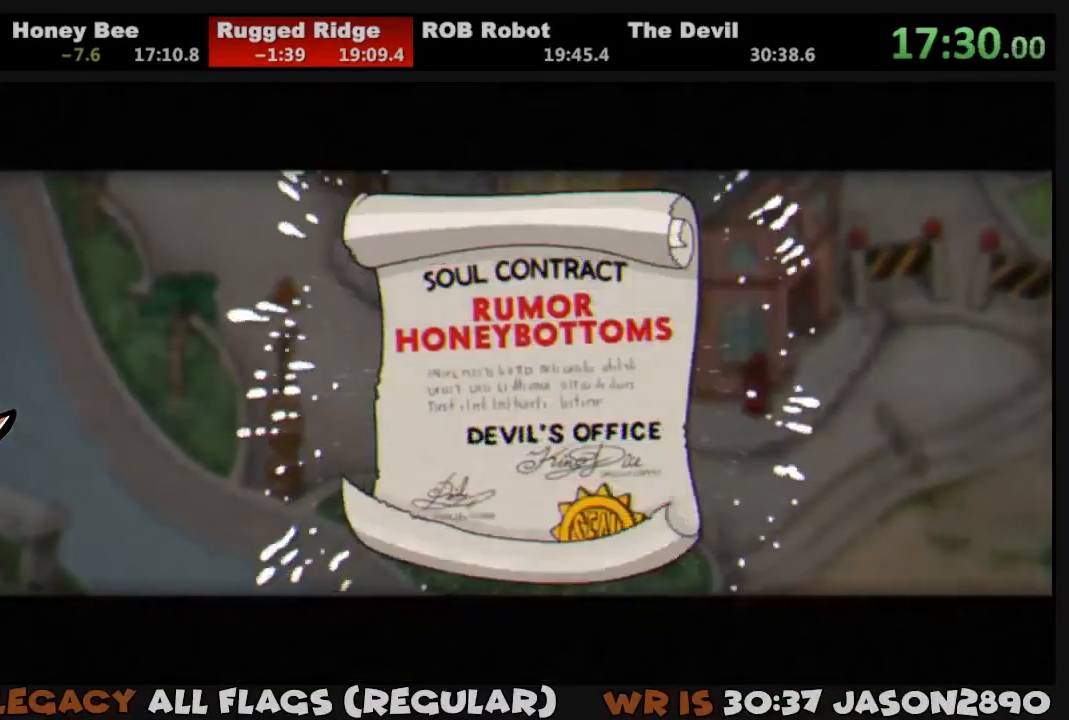
{"buttons": ["DPAD_UP", "DPAD_LEFT"], "left_stick": "center", "right_stick": "center", "events": [[50, "CROSS", "up"], [117, "CROSS", "down"], [150, "CROSS", "up"], [217, "CROSS", "down"], [250, "CROSS", "up"], [317, "CROSS", "down"], [383, "CROSS", "up"], [450, "CROSS", "down"], [483, "CROSS", "up"]]}
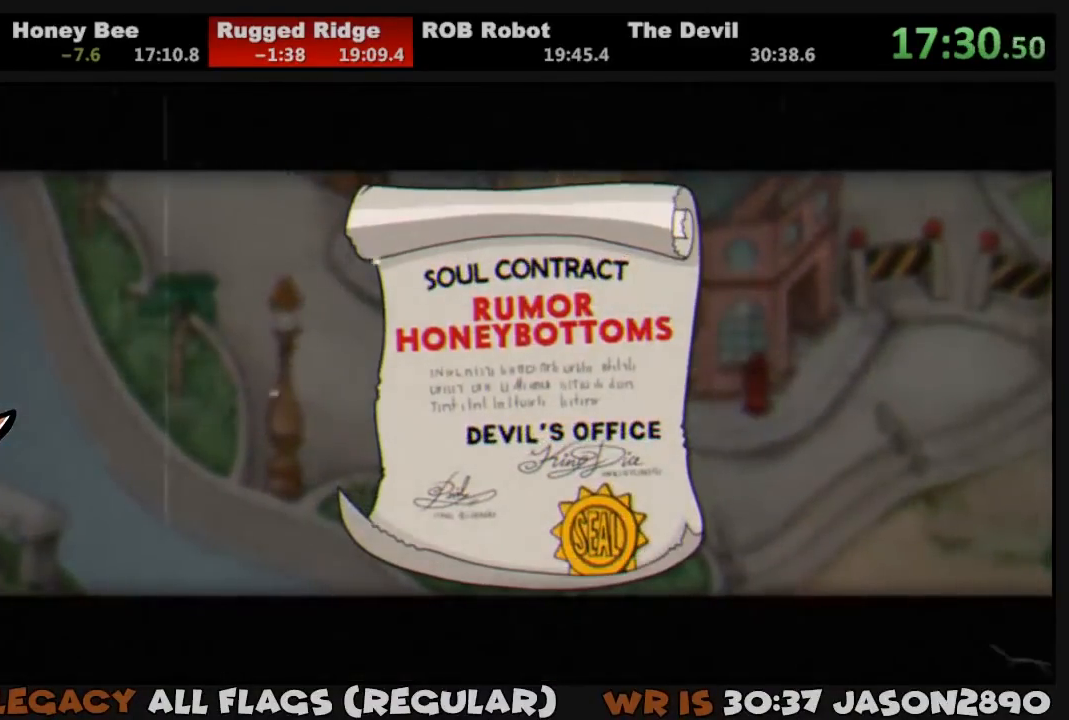
{"buttons": ["DPAD_UP", "DPAD_LEFT"], "left_stick": "center", "right_stick": "center", "events": [[50, "CROSS", "down"], [117, "CROSS", "up"], [183, "CROSS", "down"], [250, "CROSS", "up"], [283, "CROSS", "down"], [350, "CROSS", "up"], [417, "CROSS", "down"], [483, "CROSS", "up"]]}
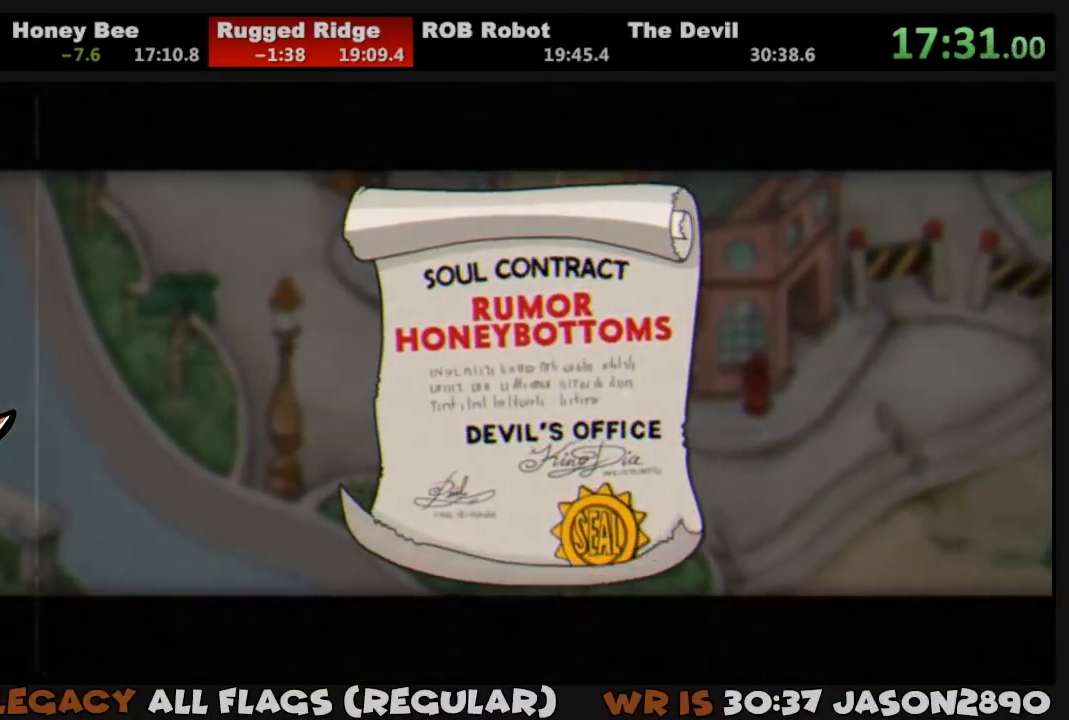
{"buttons": ["DPAD_UP", "DPAD_LEFT"], "left_stick": "center", "right_stick": "center", "events": [[50, "CROSS", "down"], [83, "CROSS", "up"]]}
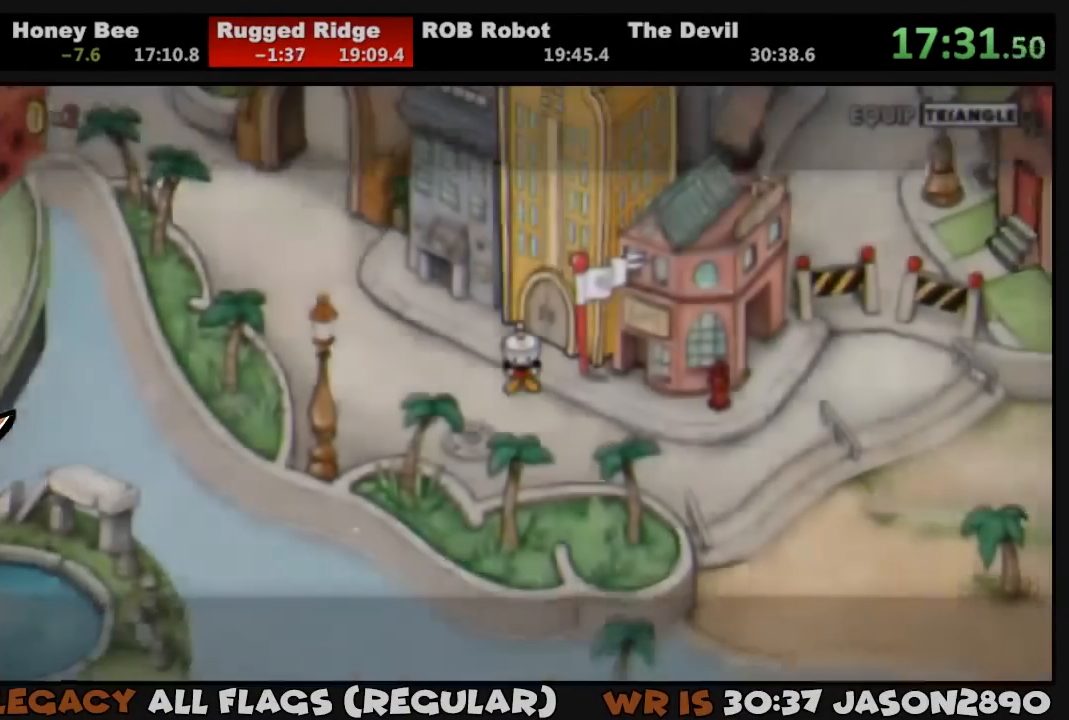
{"buttons": ["DPAD_UP", "DPAD_LEFT"], "left_stick": "center", "right_stick": "center", "events": []}
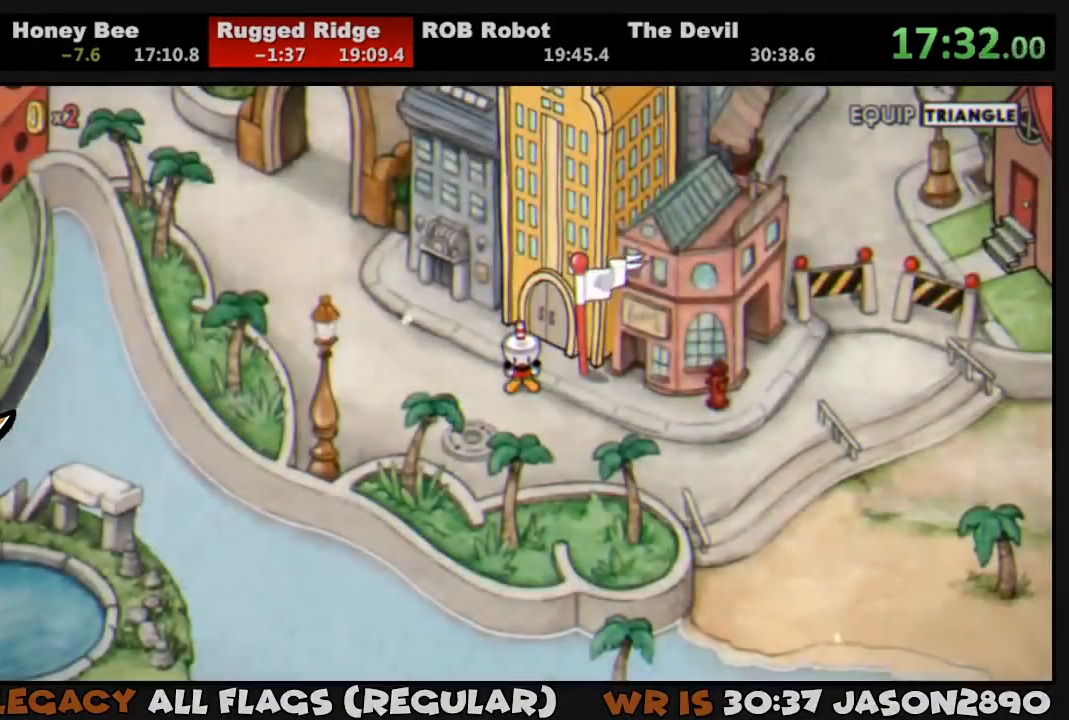
{"buttons": ["DPAD_UP", "DPAD_LEFT"], "left_stick": "center", "right_stick": "center", "events": []}
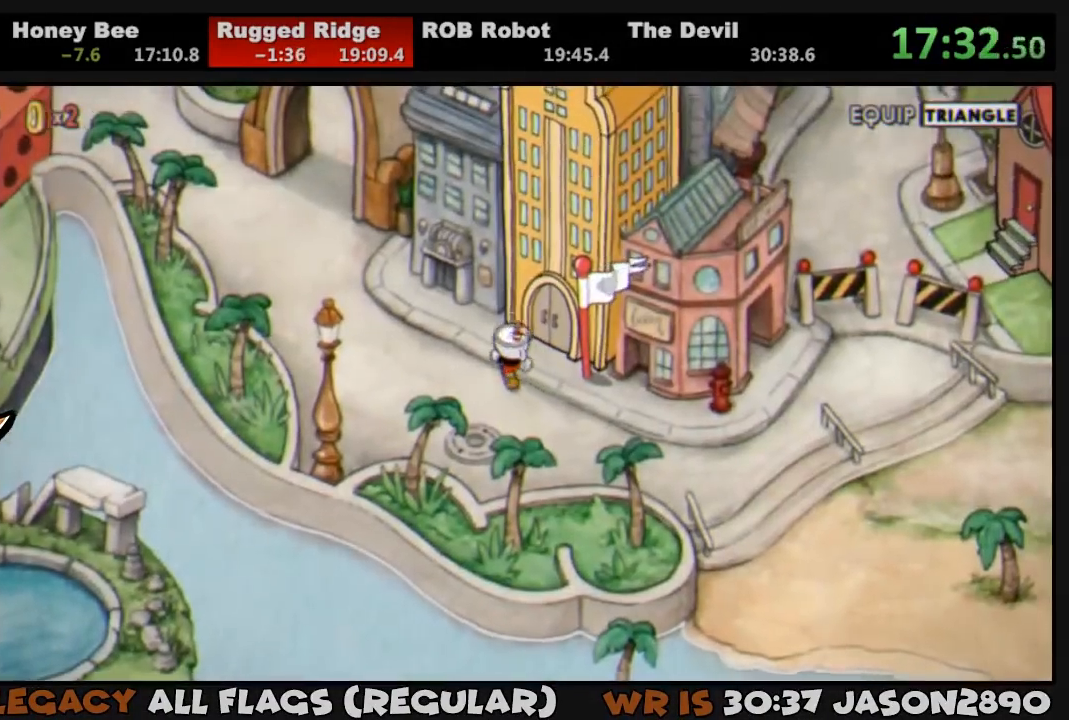
{"buttons": ["DPAD_UP", "DPAD_LEFT"], "left_stick": "center", "right_stick": "center", "events": []}
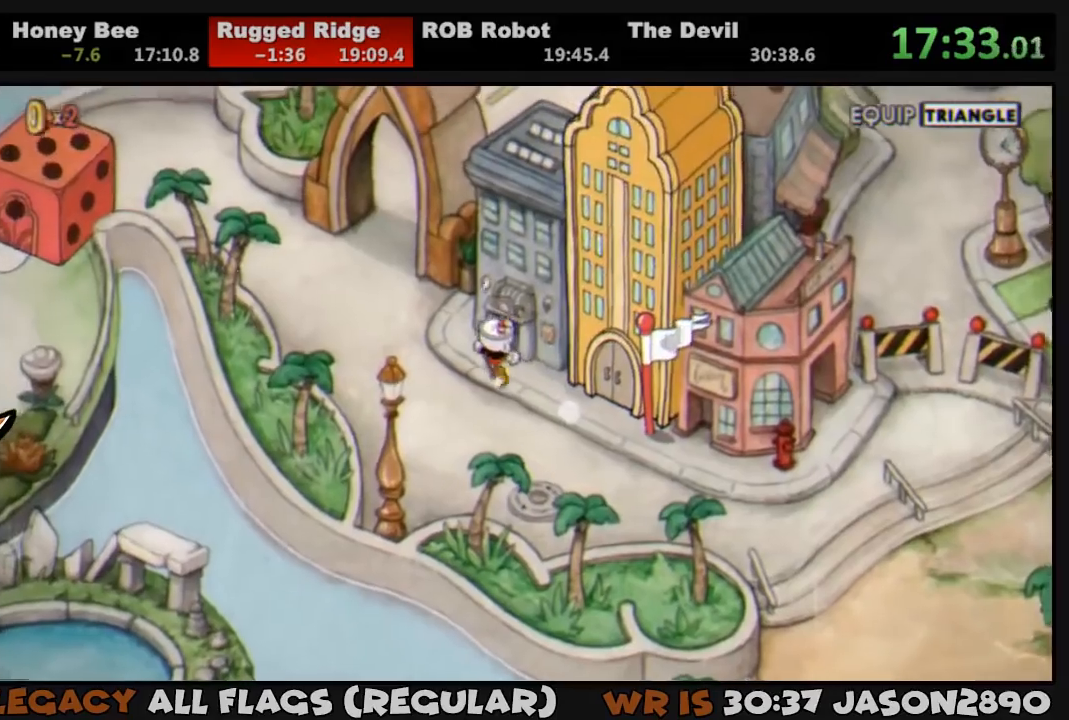
{"buttons": ["DPAD_UP", "DPAD_LEFT"], "left_stick": "center", "right_stick": "center", "events": []}
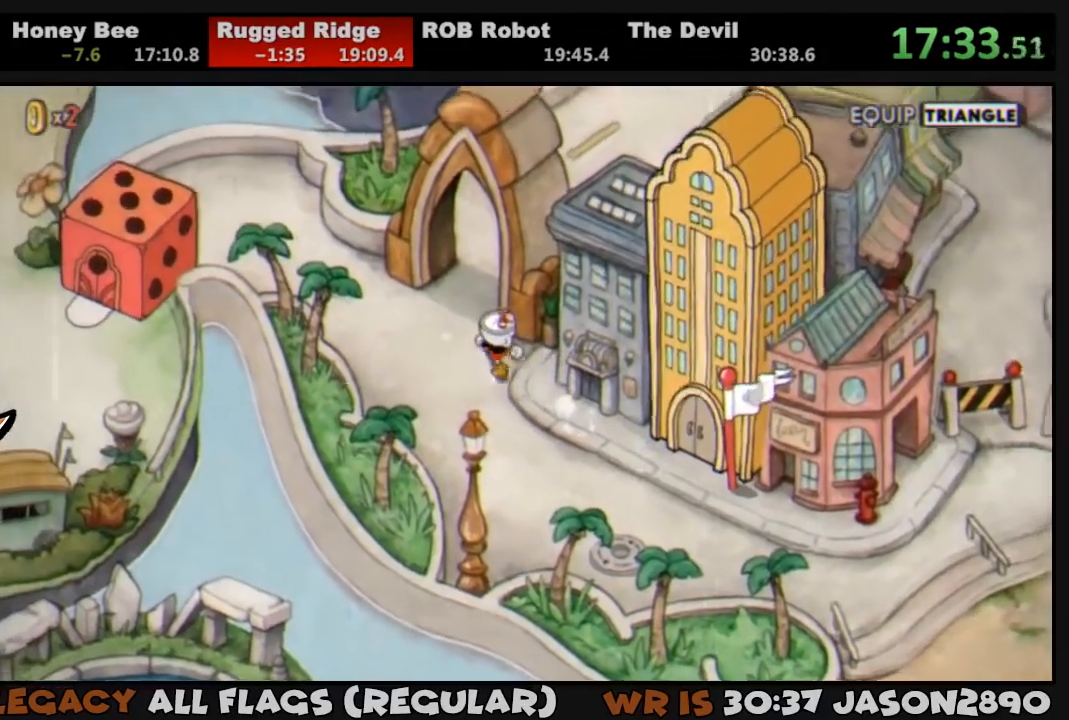
{"buttons": ["DPAD_UP", "DPAD_RIGHT"], "left_stick": "center", "right_stick": "center", "events": [[217, "DPAD_LEFT", "up"], [250, "DPAD_RIGHT", "down"]]}
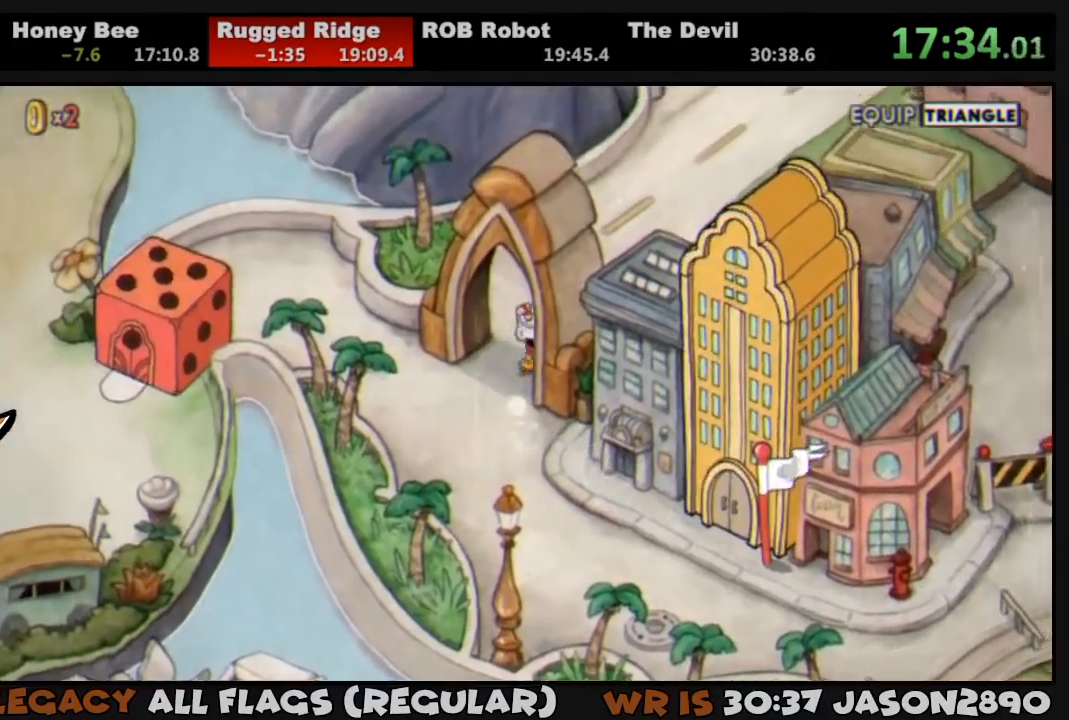
{"buttons": ["DPAD_UP", "DPAD_RIGHT"], "left_stick": "center", "right_stick": "center", "events": []}
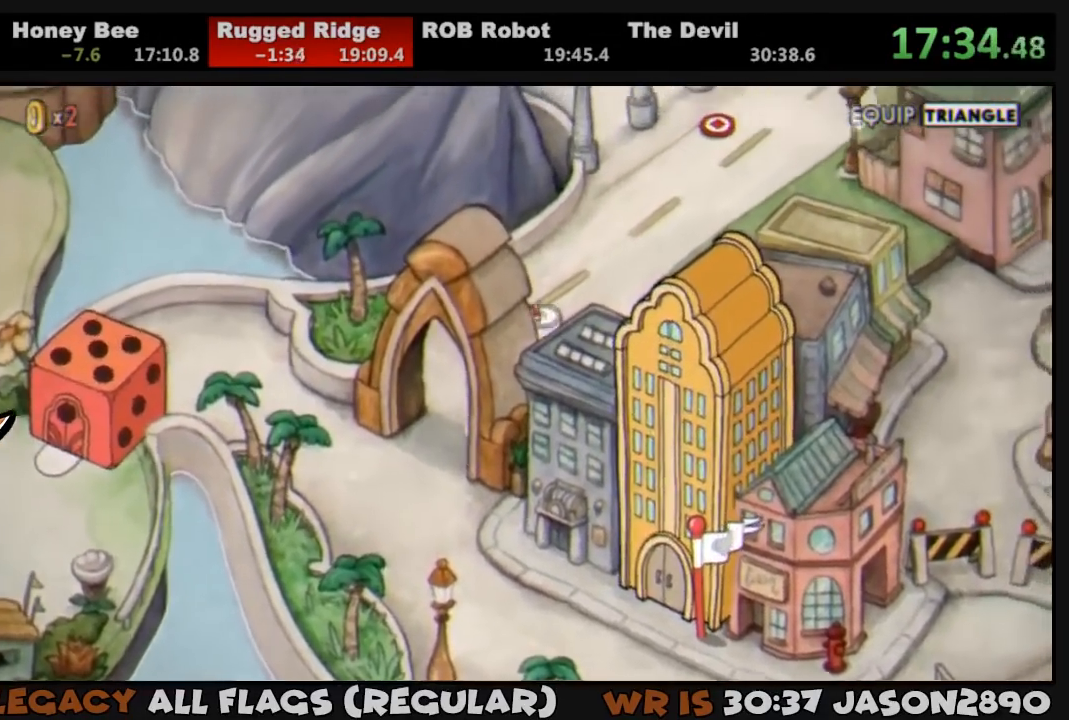
{"buttons": [], "left_stick": "center", "right_stick": "center", "events": [[150, "DPAD_RIGHT", "up"], [150, "DPAD_UP", "up"], [150, "TRIANGLE", "down"], [250, "TRIANGLE", "up"], [350, "CROSS", "down"], [383, "CROSS", "up"]]}
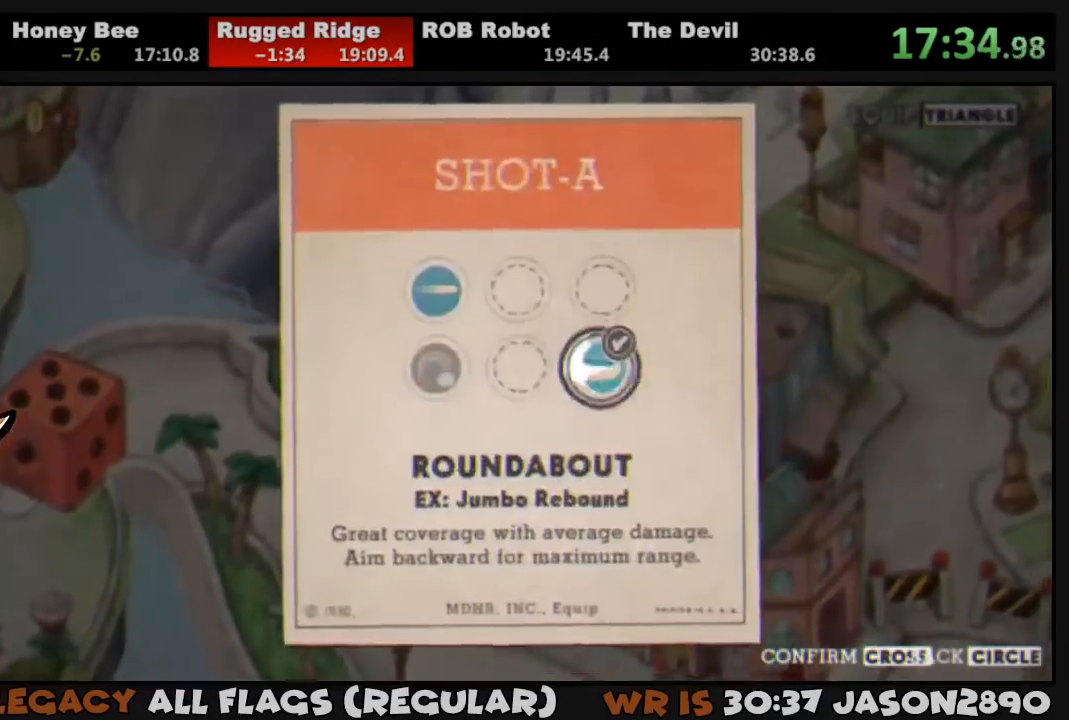
{"buttons": [], "left_stick": "center", "right_stick": "center", "events": [[83, "L1", "down"], [183, "L1", "up"], [317, "DPAD_LEFT", "down"], [383, "DPAD_LEFT", "up"], [417, "CROSS", "down"], [483, "CROSS", "up"]]}
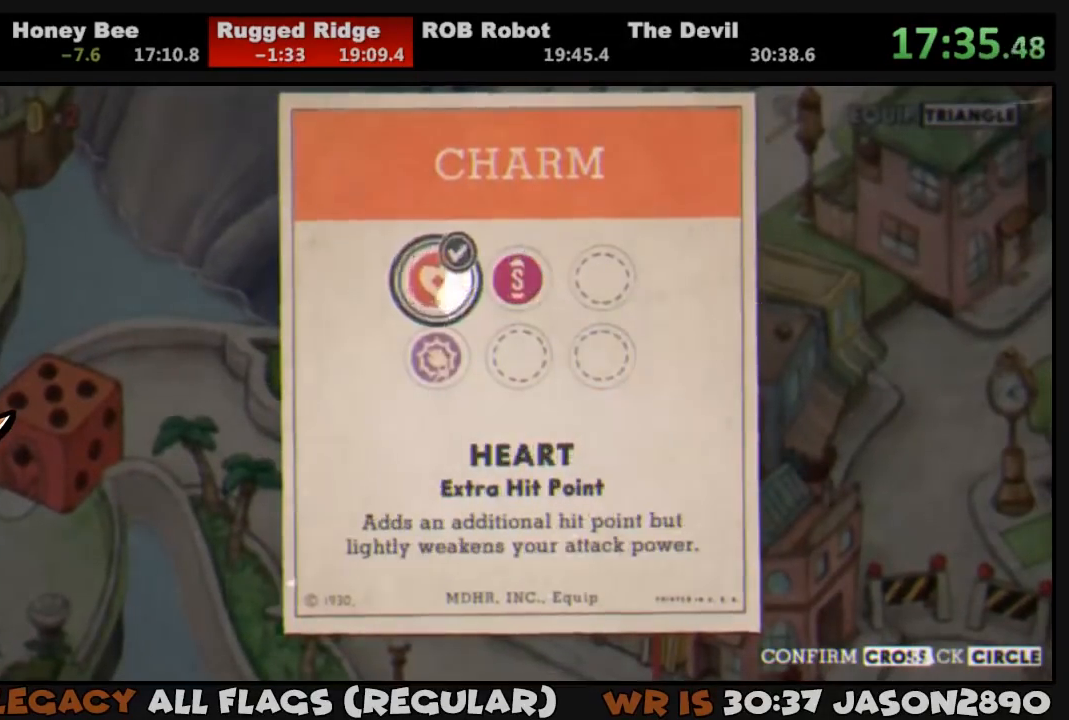
{"buttons": ["DPAD_UP", "DPAD_RIGHT"], "left_stick": "up", "right_stick": "center", "events": [[83, "CIRCLE", "down"], [117, "CIRCLE", "up"], [250, "CIRCLE", "down"], [317, "CIRCLE", "up"], [350, "CIRCLE", "down"], [383, "CIRCLE", "up"], [383, "DPAD_UP", "down"], [417, "DPAD_RIGHT", "down"], [467, "left_stick", "up"]]}
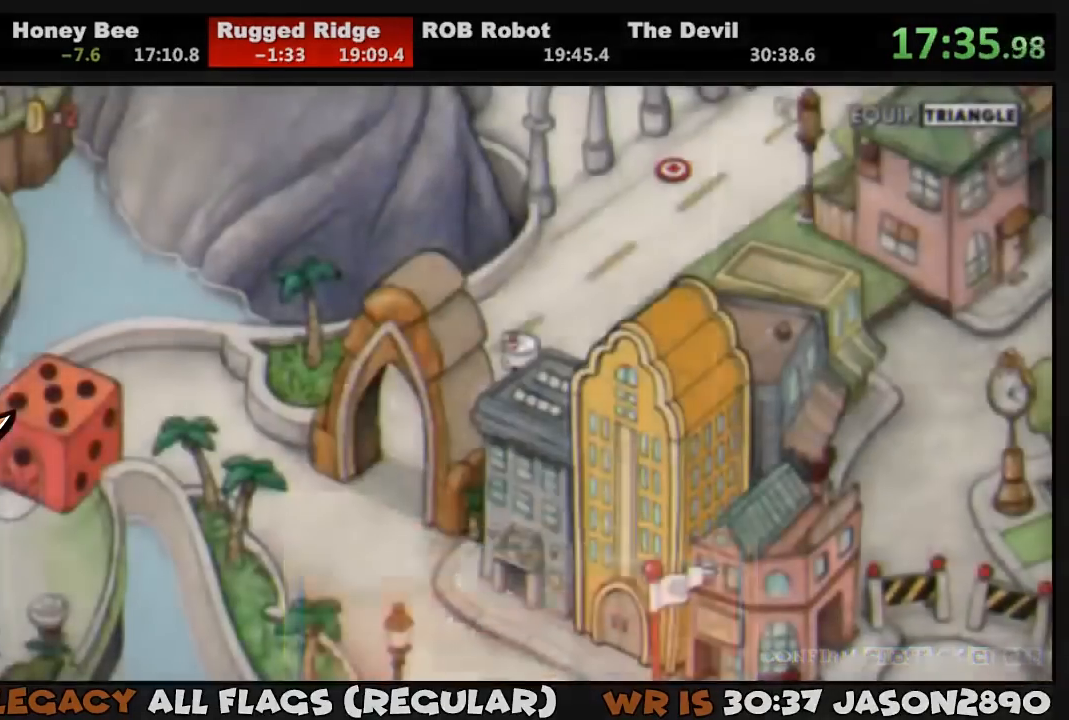
{"buttons": ["DPAD_UP", "DPAD_RIGHT"], "left_stick": "center", "right_stick": "center", "events": [[17, "left_stick", "center"]]}
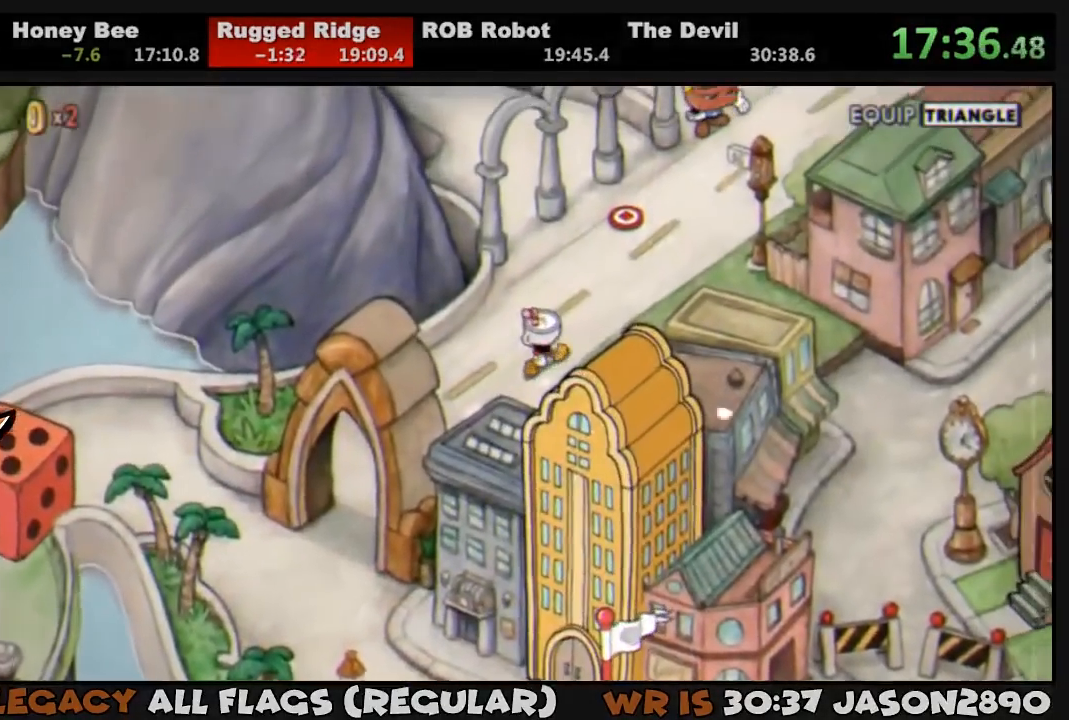
{"buttons": ["DPAD_UP", "DPAD_RIGHT"], "left_stick": "center", "right_stick": "center", "events": []}
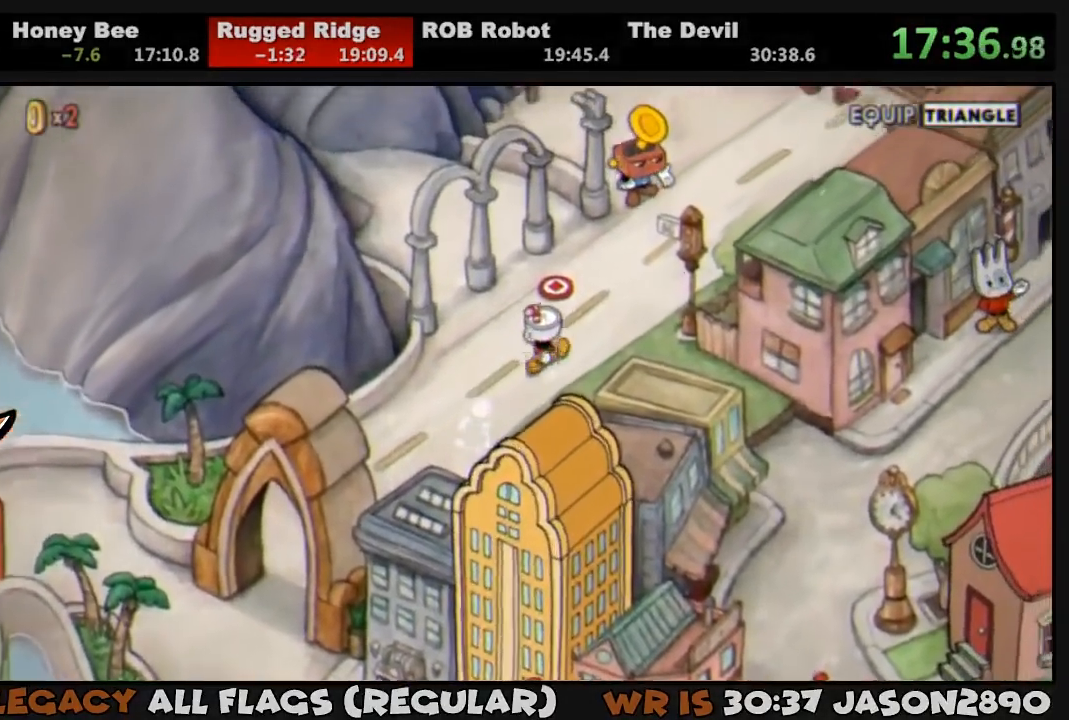
{"buttons": ["CROSS"], "left_stick": "center", "right_stick": "center", "events": [[17, "DPAD_RIGHT", "up"], [117, "CROSS", "down"], [217, "DPAD_UP", "up"], [250, "CROSS", "up"], [283, "CROSS", "down"], [317, "CROSS", "up"], [383, "CROSS", "down"], [417, "CROSS", "up"], [483, "CROSS", "down"]]}
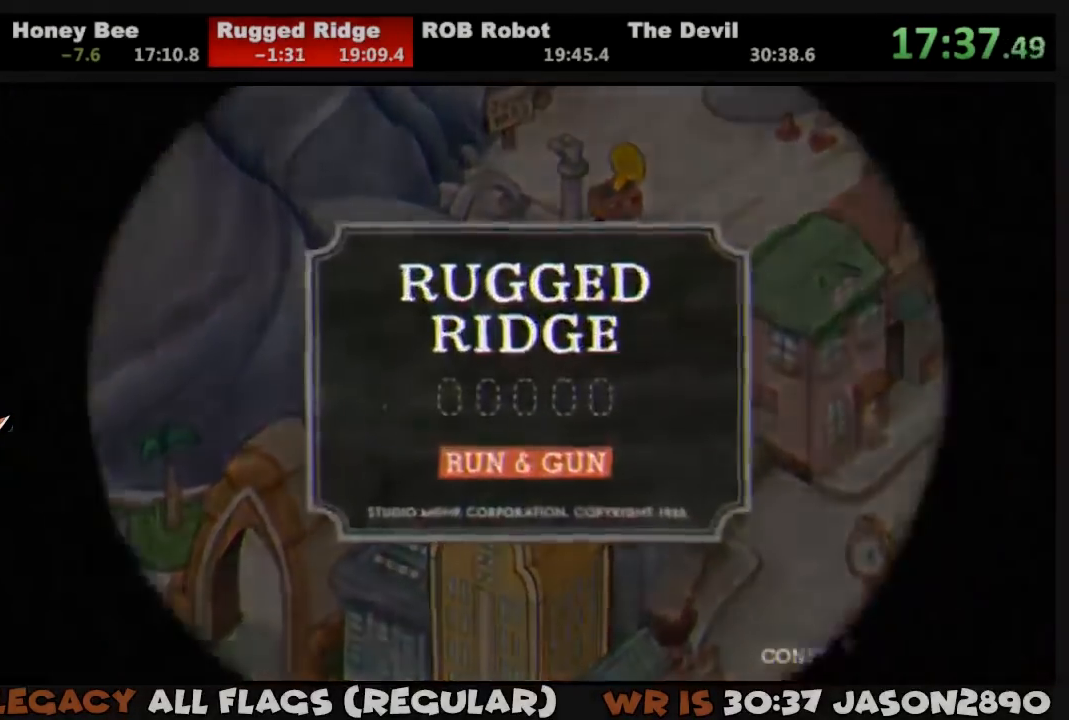
{"buttons": [], "left_stick": "center", "right_stick": "center", "events": [[17, "CROSS", "up"], [83, "CROSS", "down"], [150, "CROSS", "up"], [183, "CROSS", "down"], [200, "left_stick", "up-right"], [250, "CROSS", "up"], [317, "CROSS", "down"], [350, "left_stick", "center"], [383, "CROSS", "up"]]}
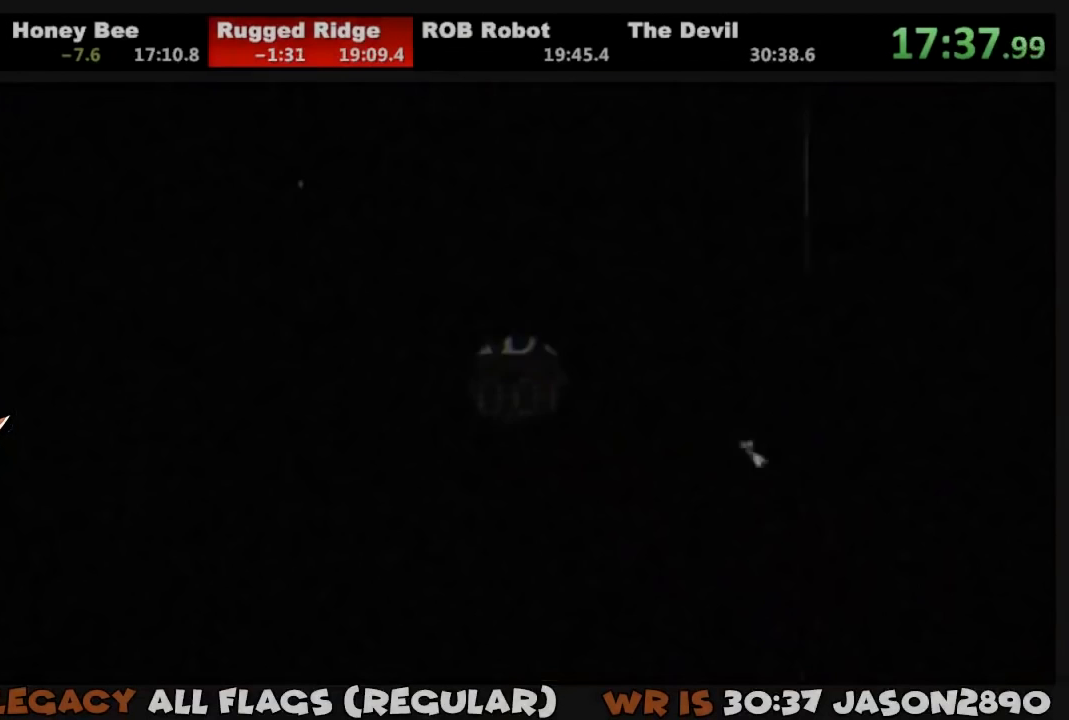
{"buttons": ["DPAD_RIGHT"], "left_stick": "center", "right_stick": "center", "events": [[417, "DPAD_RIGHT", "down"]]}
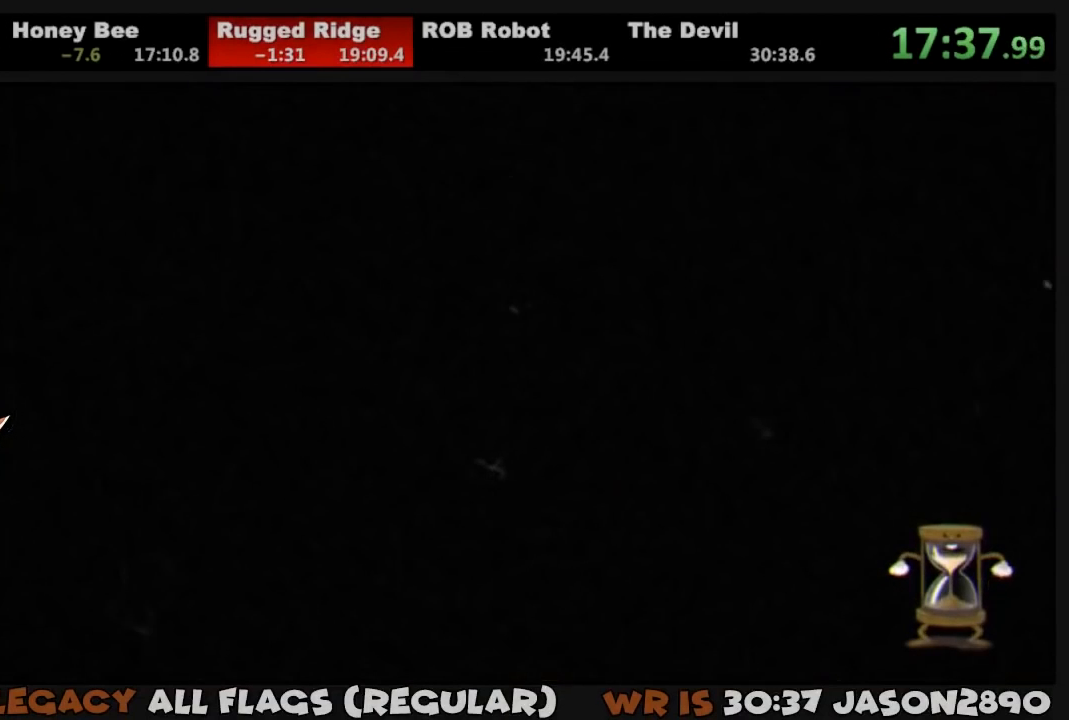
{"buttons": ["DPAD_RIGHT"], "left_stick": "center", "right_stick": "center", "events": []}